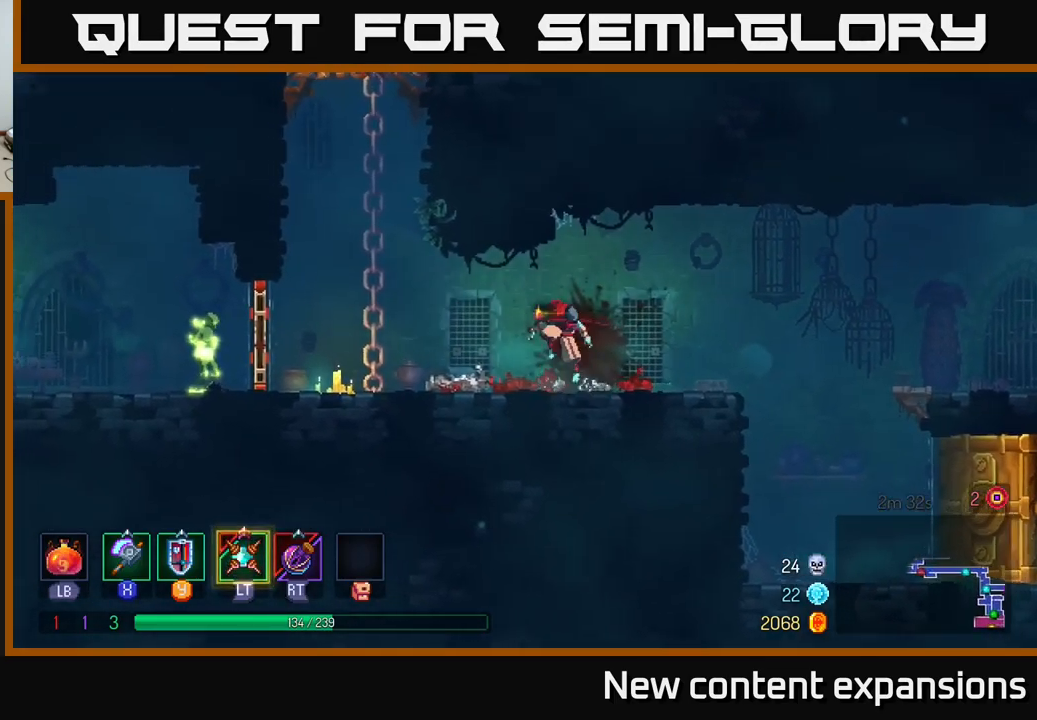
Gameplay with a controller (Xbox layout); each line is a JSON object with the inputs held at the frame after it. "events" lists button and stick changes between this image and that frame as [ms after this image, input, new state], when the widget could be followed in between.
{"buttons": [], "left_stick": "left", "right_stick": "center", "events": [[17, "A", "down"], [84, "A", "up"], [84, "L2", "down"], [184, "L2", "up"]]}
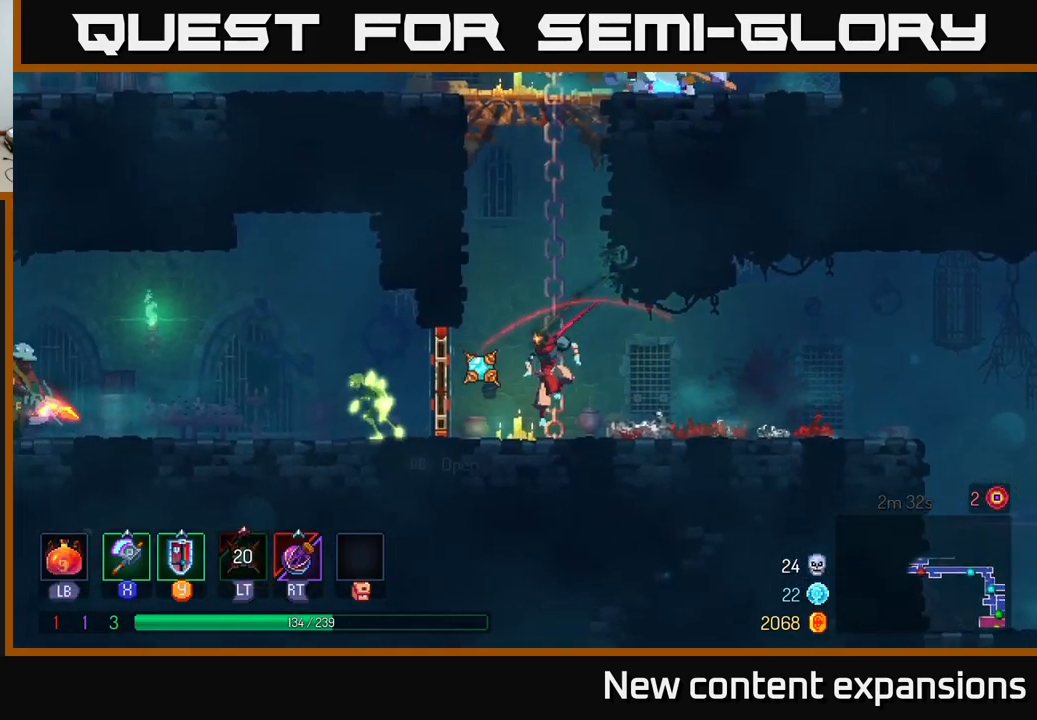
{"buttons": [], "left_stick": "left", "right_stick": "center", "events": [[150, "X", "down"], [267, "X", "up"]]}
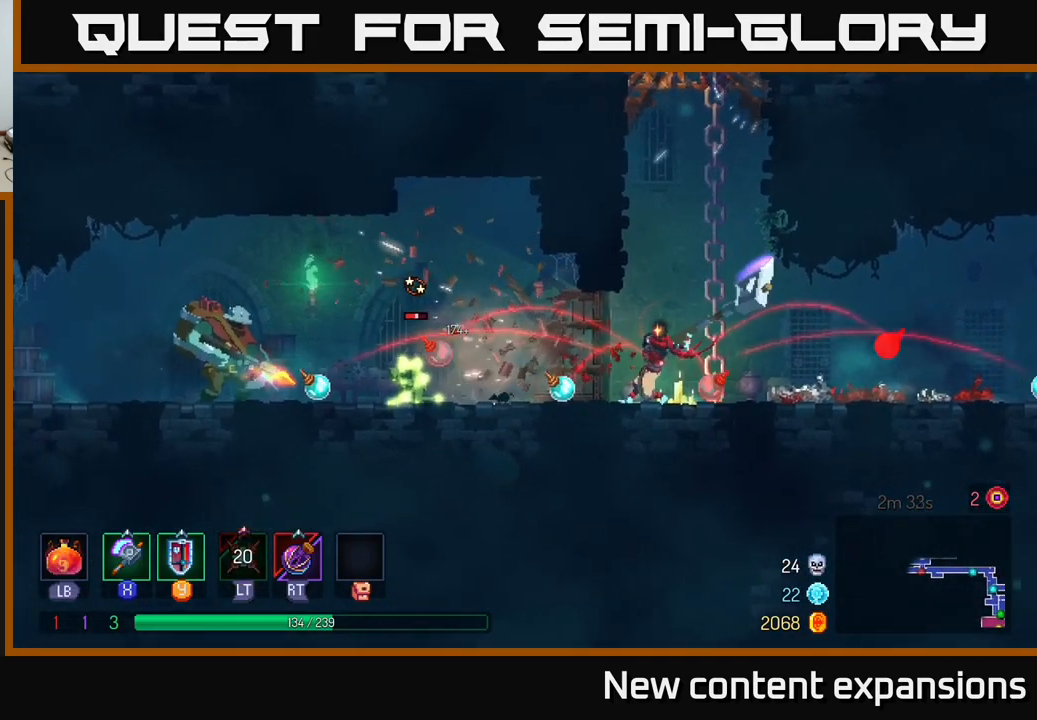
{"buttons": [], "left_stick": "left", "right_stick": "center", "events": []}
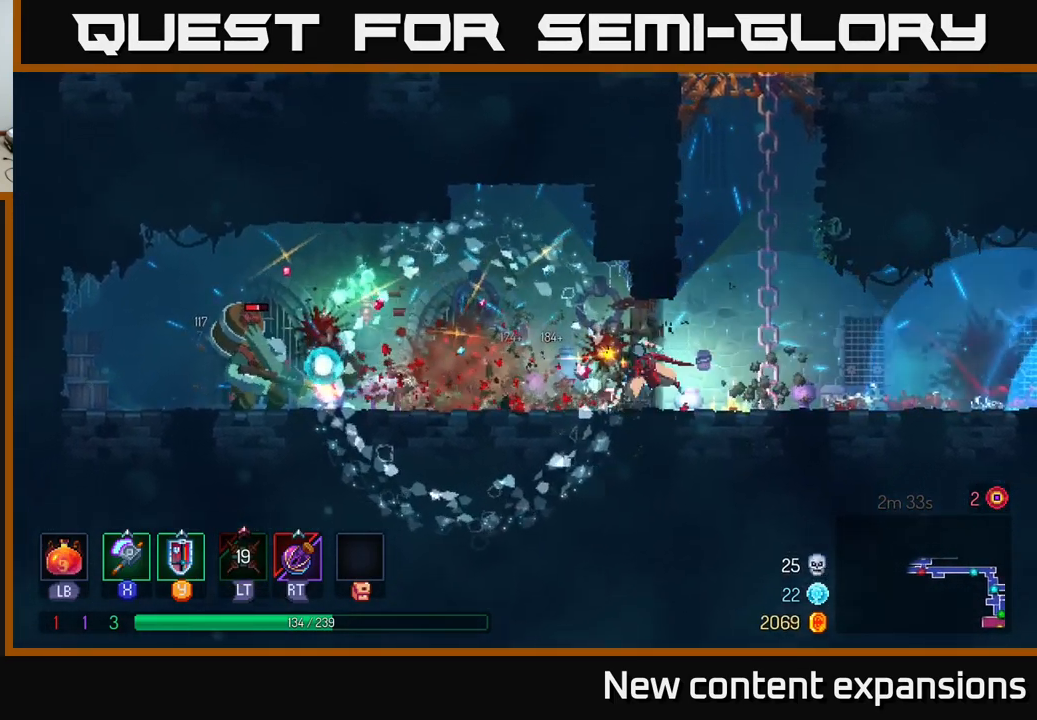
{"buttons": [], "left_stick": "center", "right_stick": "center", "events": [[17, "B", "down"], [150, "B", "up"], [317, "X", "down"], [367, "X", "up"], [467, "left_stick", "center"]]}
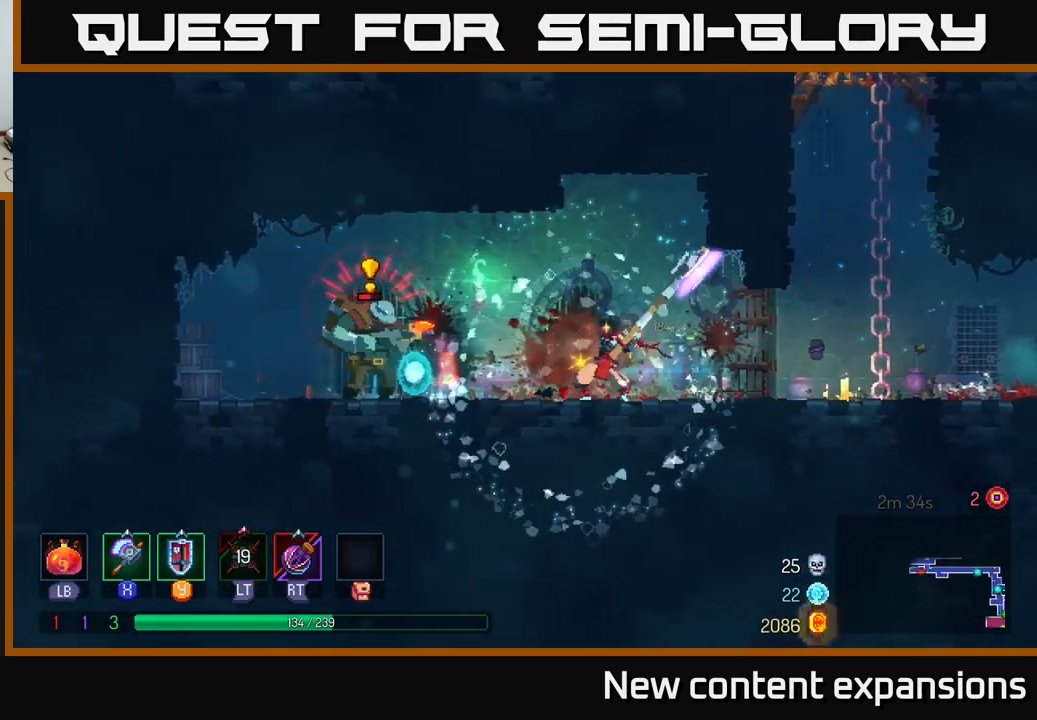
{"buttons": ["B"], "left_stick": "left", "right_stick": "center", "events": [[134, "left_stick", "left"], [484, "B", "down"]]}
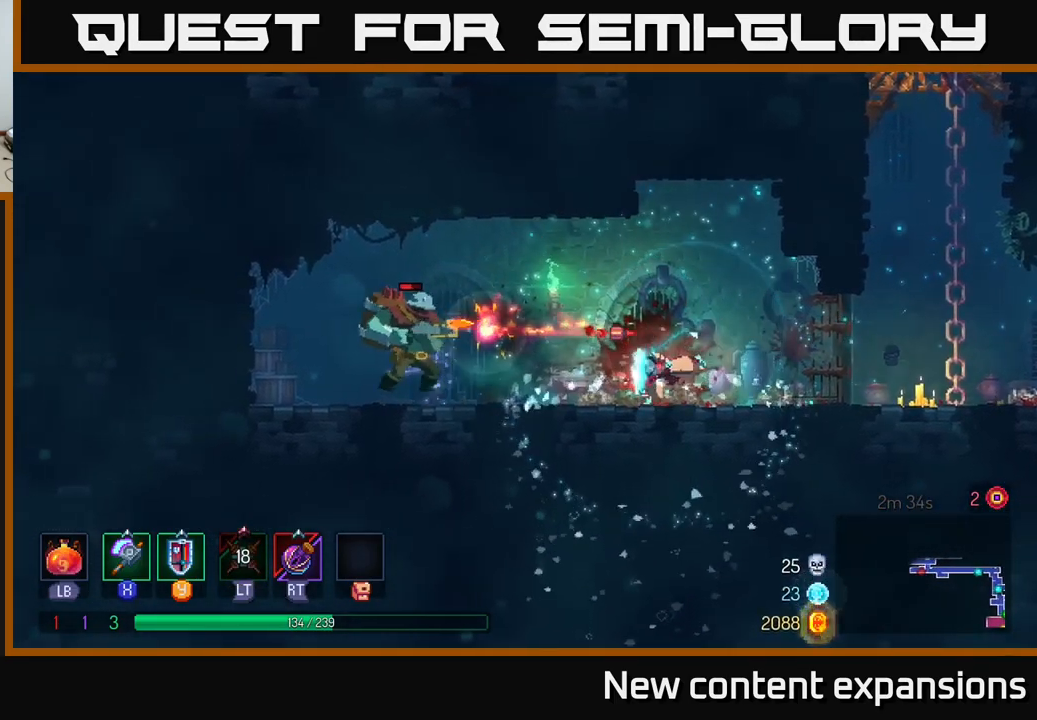
{"buttons": ["X"], "left_stick": "center", "right_stick": "center", "events": [[34, "B", "up"], [117, "B", "down"], [167, "B", "up"], [267, "B", "down"], [317, "B", "up"], [317, "left_stick", "up-left"], [417, "X", "down"], [451, "left_stick", "center"]]}
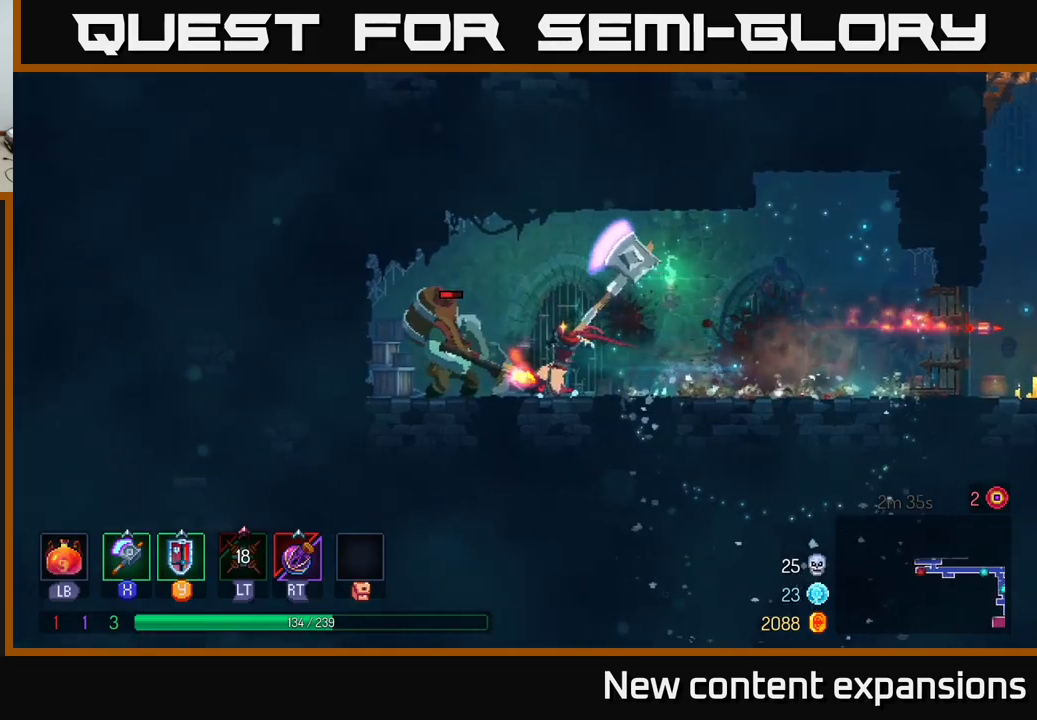
{"buttons": [], "left_stick": "center", "right_stick": "center", "events": [[17, "X", "up"]]}
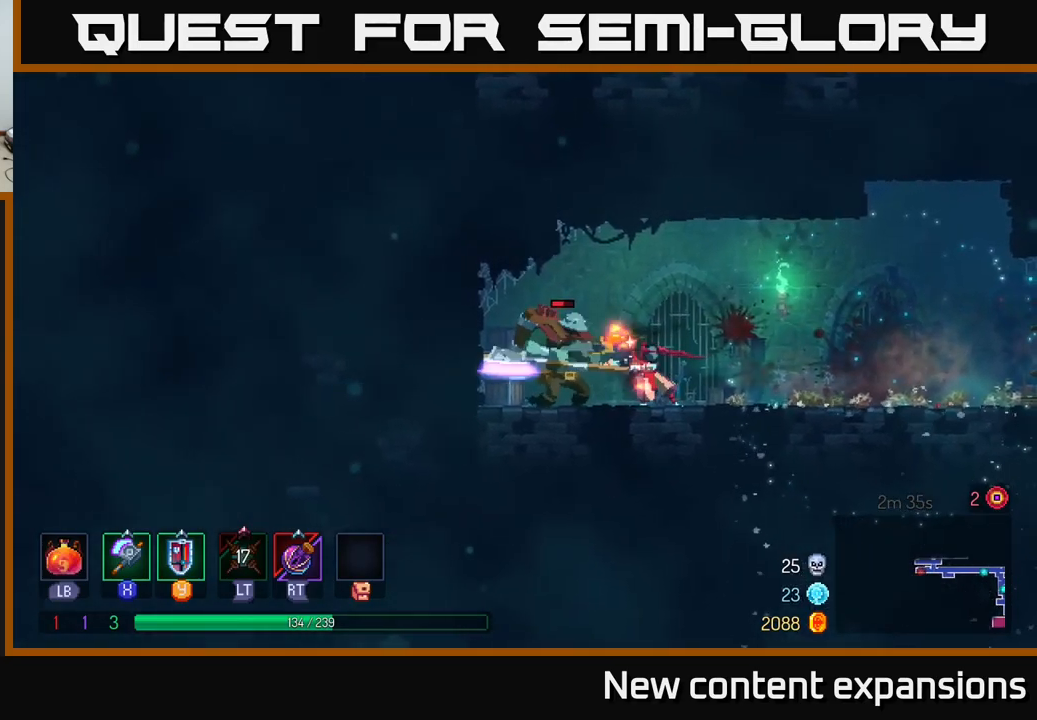
{"buttons": ["B"], "left_stick": "right", "right_stick": "center", "events": [[200, "left_stick", "left"], [367, "left_stick", "right"], [483, "B", "down"]]}
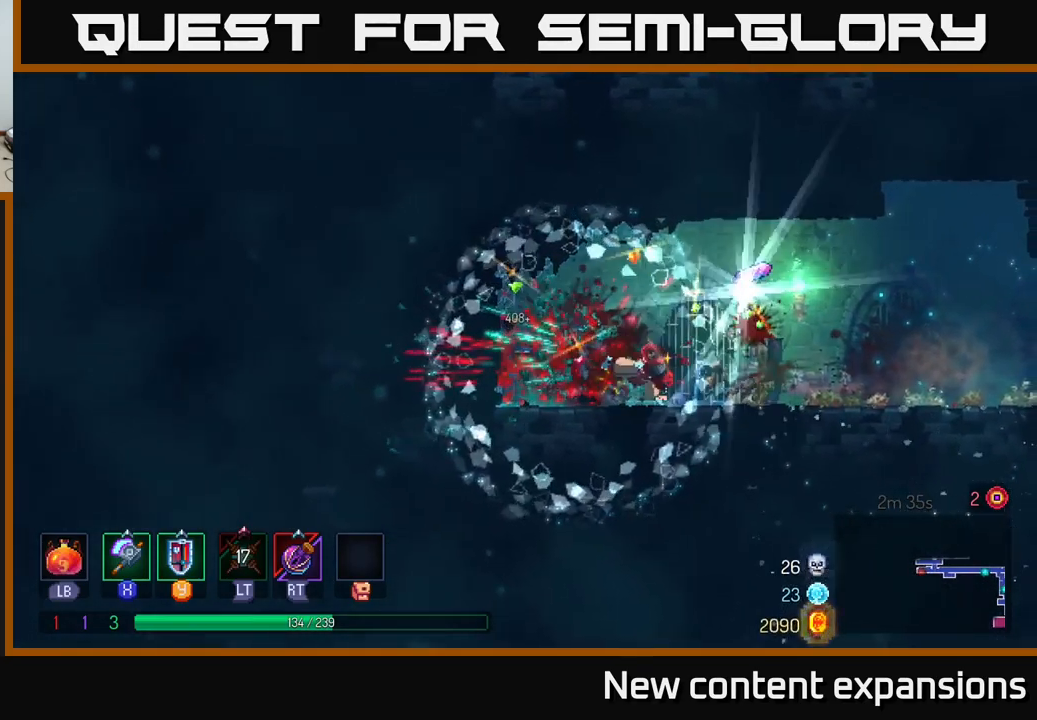
{"buttons": [], "left_stick": "left", "right_stick": "center", "events": [[100, "B", "up"], [150, "B", "down"], [233, "B", "up"], [500, "left_stick", "left"]]}
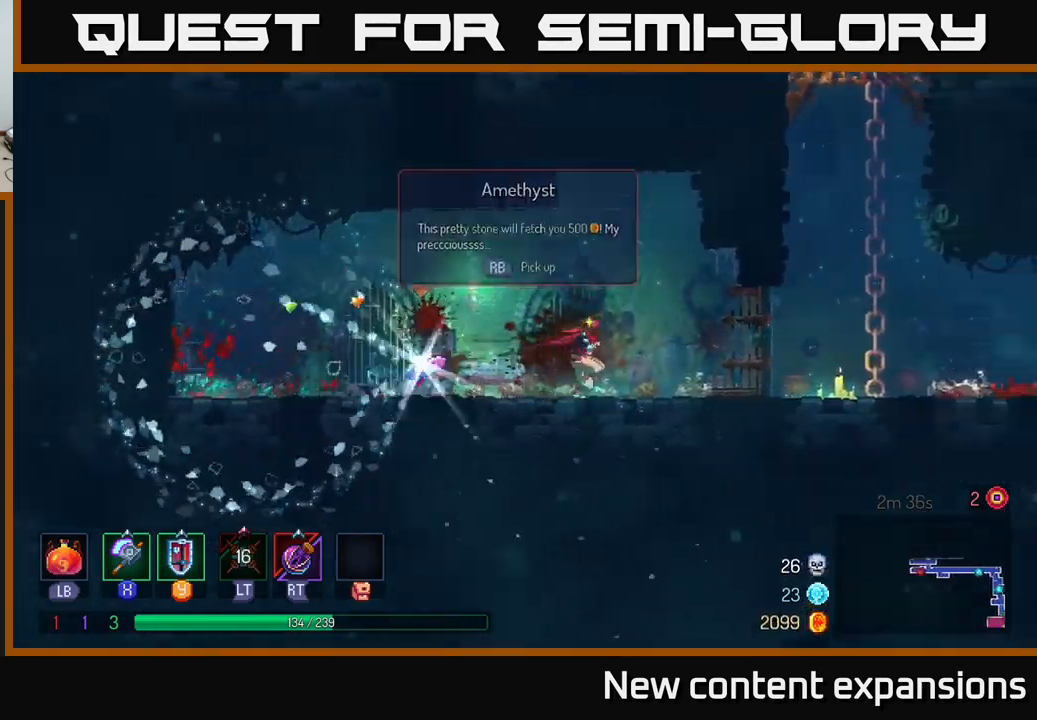
{"buttons": ["R1"], "left_stick": "up-right", "right_stick": "center", "events": [[433, "R1", "down"], [483, "left_stick", "up-right"]]}
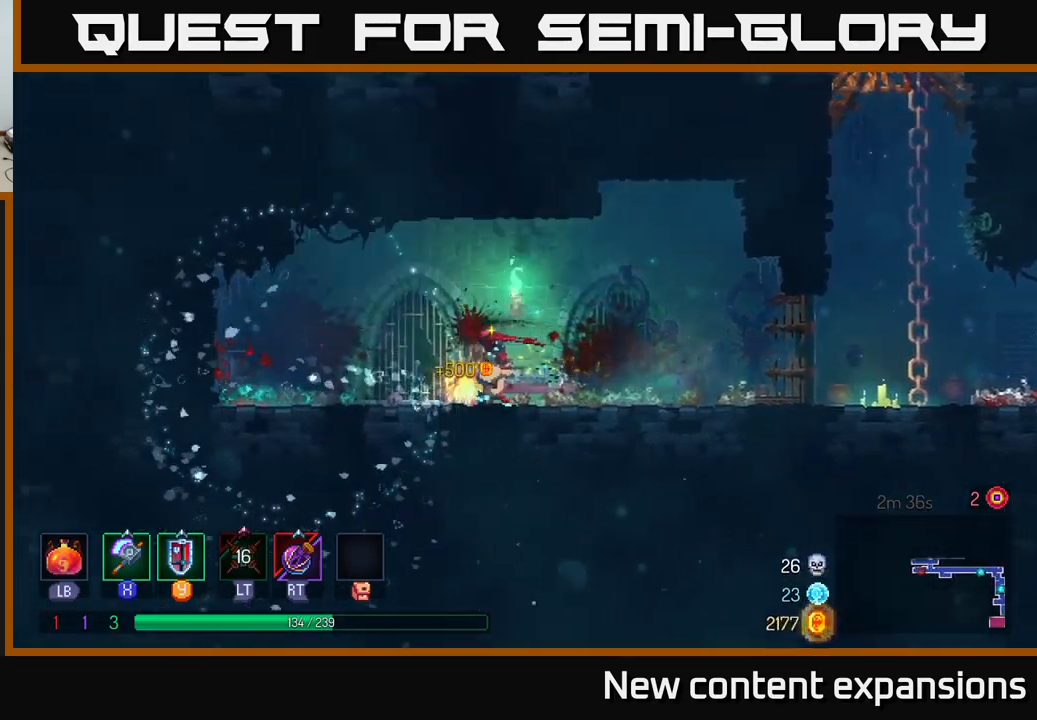
{"buttons": [], "left_stick": "right", "right_stick": "center", "events": [[17, "R1", "up"], [17, "left_stick", "right"], [167, "B", "down"], [300, "B", "up"]]}
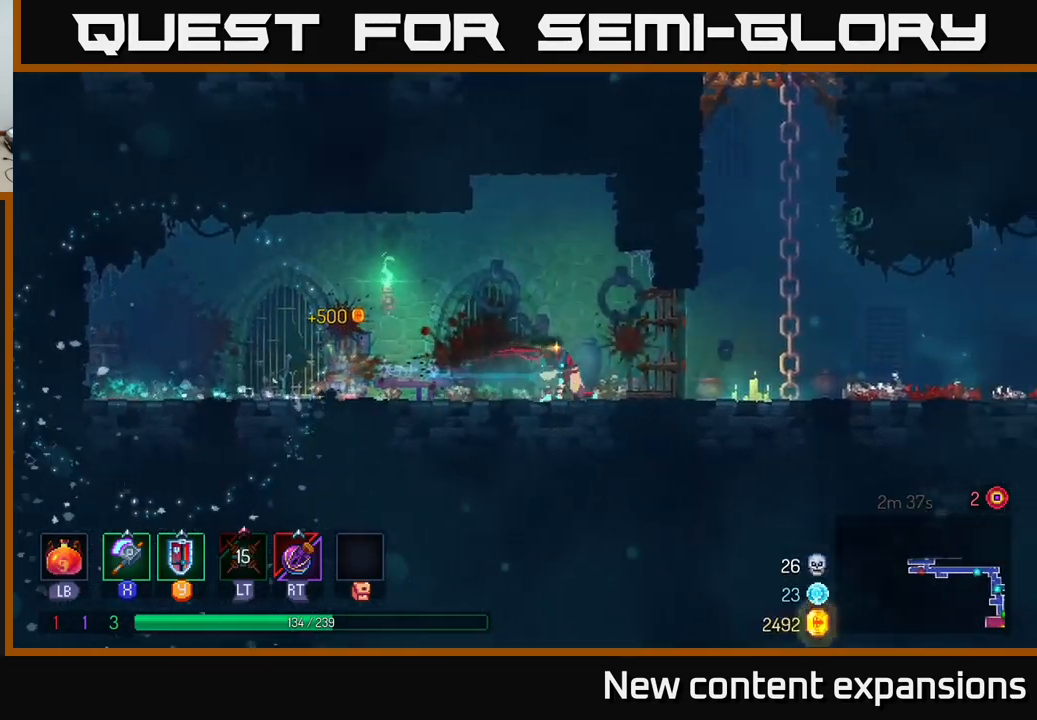
{"buttons": ["A"], "left_stick": "up-right", "right_stick": "center", "events": [[300, "A", "down"], [367, "A", "up"], [433, "A", "down"], [483, "left_stick", "up-right"]]}
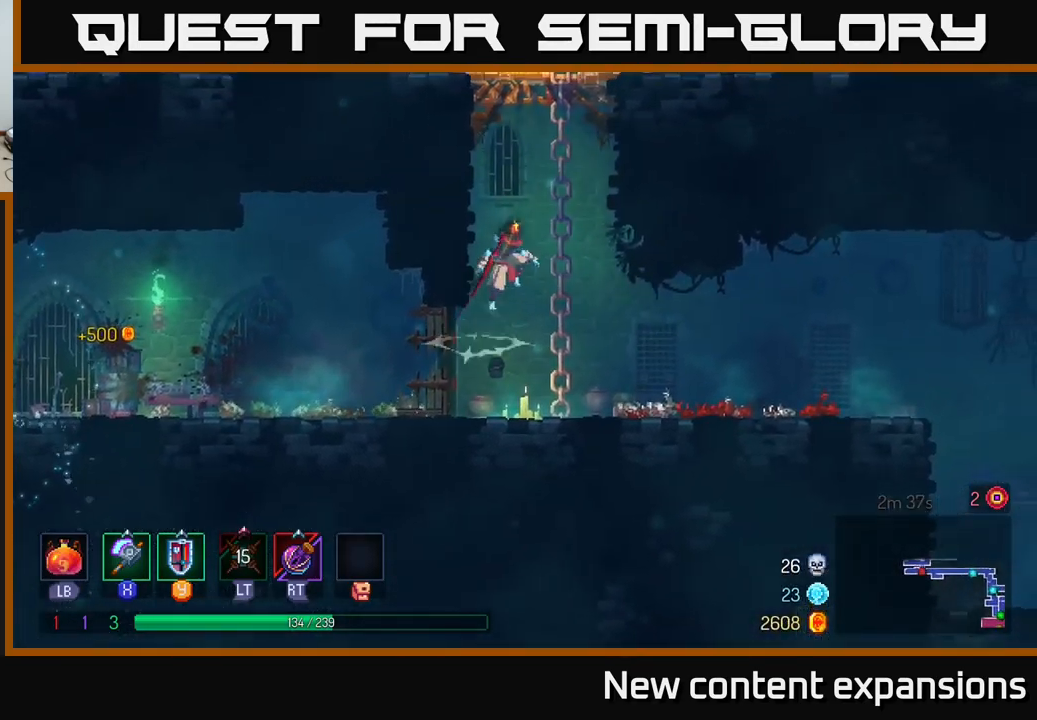
{"buttons": ["A"], "left_stick": "up-right", "right_stick": "center", "events": [[67, "A", "up"], [483, "A", "down"]]}
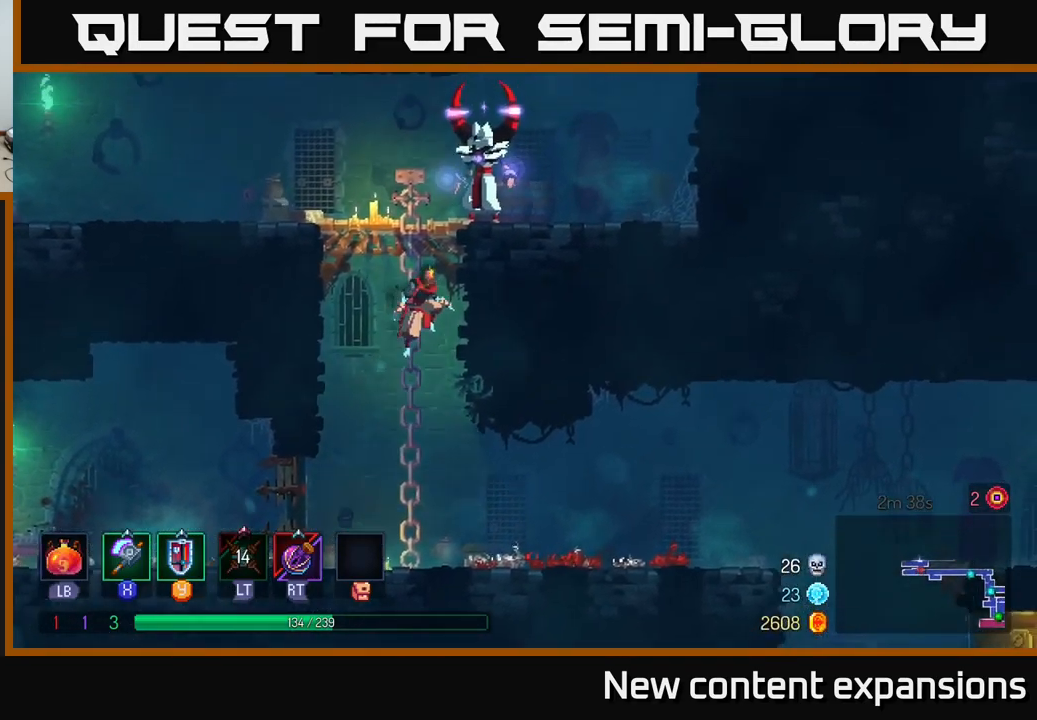
{"buttons": [], "left_stick": "center", "right_stick": "center", "events": [[67, "A", "up"], [133, "A", "down"], [283, "X", "down"], [300, "A", "up"], [400, "X", "up"], [450, "left_stick", "center"]]}
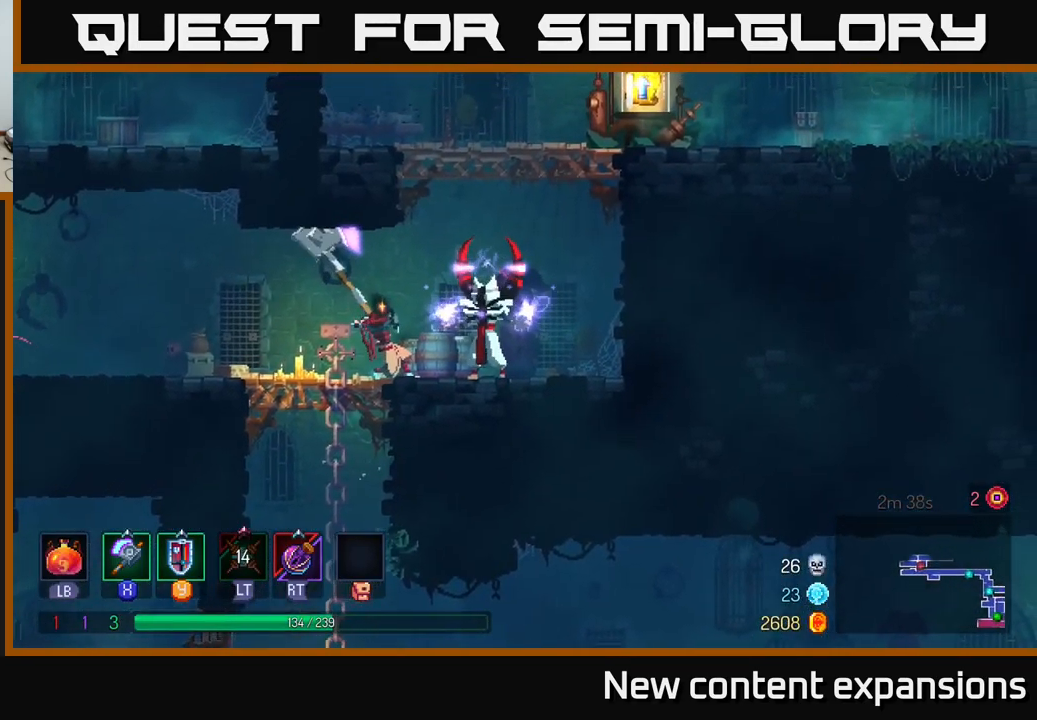
{"buttons": [], "left_stick": "center", "right_stick": "center", "events": []}
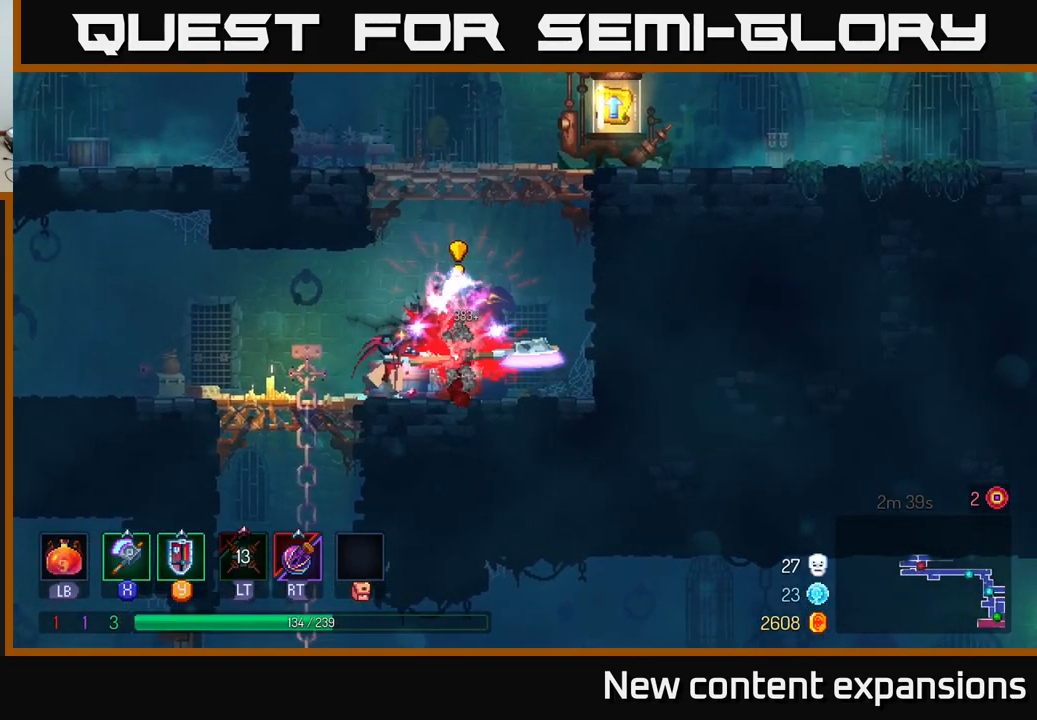
{"buttons": [], "left_stick": "left", "right_stick": "center", "events": [[33, "left_stick", "right"], [117, "B", "down"], [200, "B", "up"], [267, "B", "down"], [350, "B", "up"], [483, "left_stick", "left"]]}
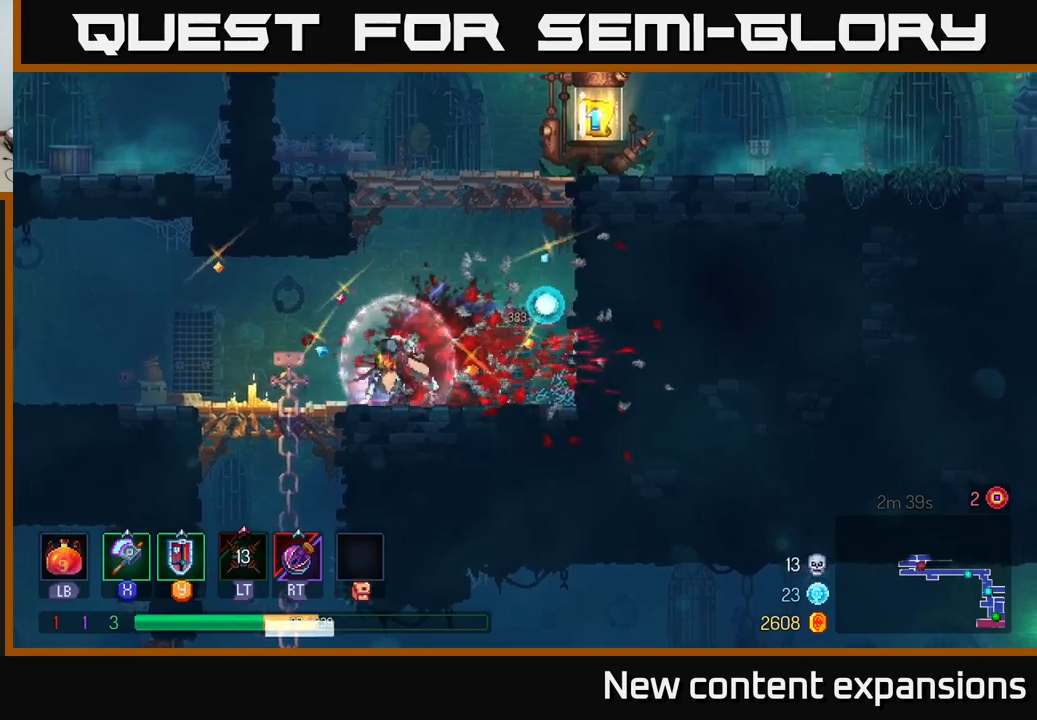
{"buttons": [], "left_stick": "left", "right_stick": "center", "events": [[267, "A", "down"], [383, "A", "up"]]}
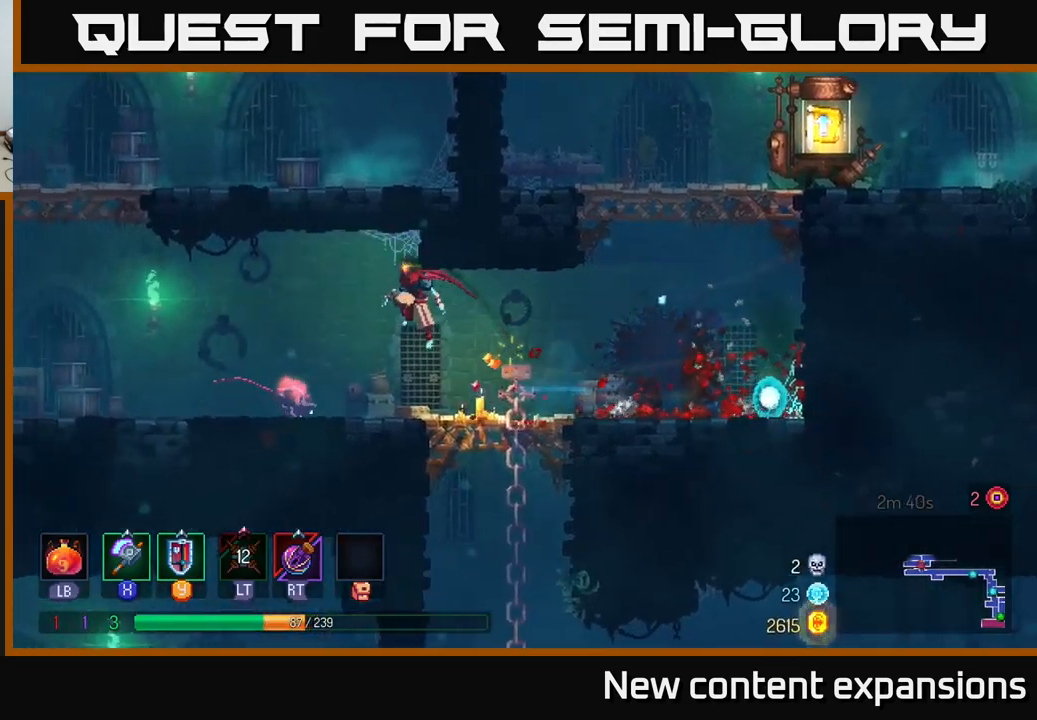
{"buttons": [], "left_stick": "center", "right_stick": "center", "events": [[167, "X", "down"], [217, "X", "up"], [500, "left_stick", "center"]]}
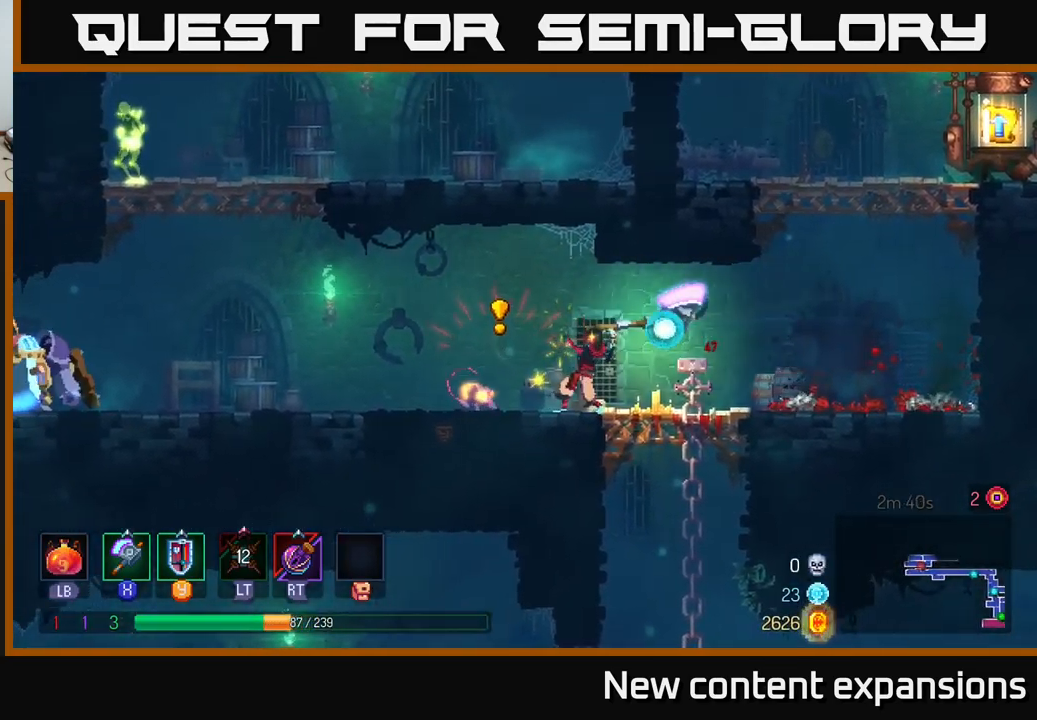
{"buttons": [], "left_stick": "right", "right_stick": "center", "events": [[33, "B", "down"], [100, "left_stick", "up-left"], [117, "B", "up"], [200, "B", "down"], [283, "B", "up"], [350, "left_stick", "right"], [433, "X", "down"], [467, "X", "up"]]}
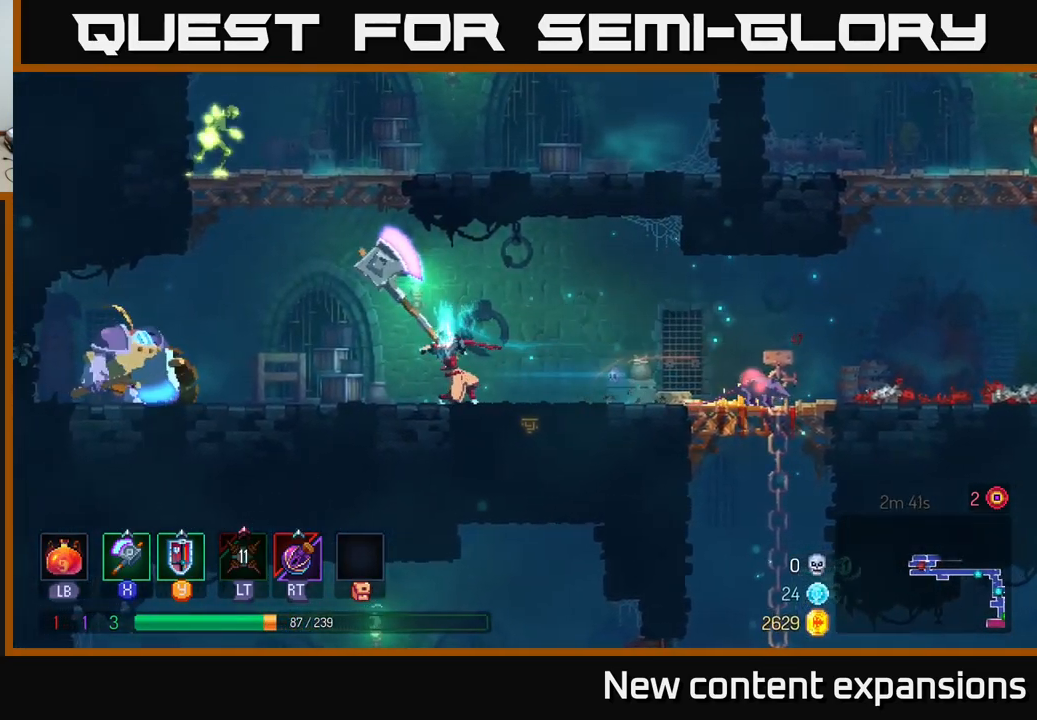
{"buttons": [], "left_stick": "right", "right_stick": "center", "events": []}
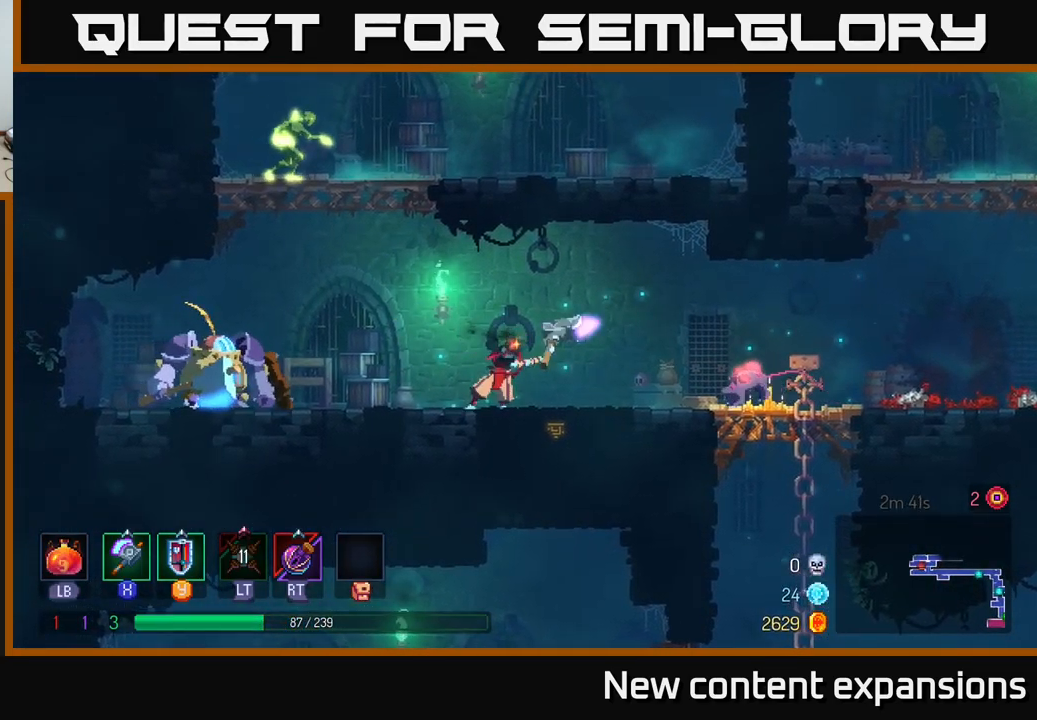
{"buttons": [], "left_stick": "left", "right_stick": "center", "events": [[133, "left_stick", "center"], [317, "left_stick", "left"], [350, "X", "down"], [450, "X", "up"]]}
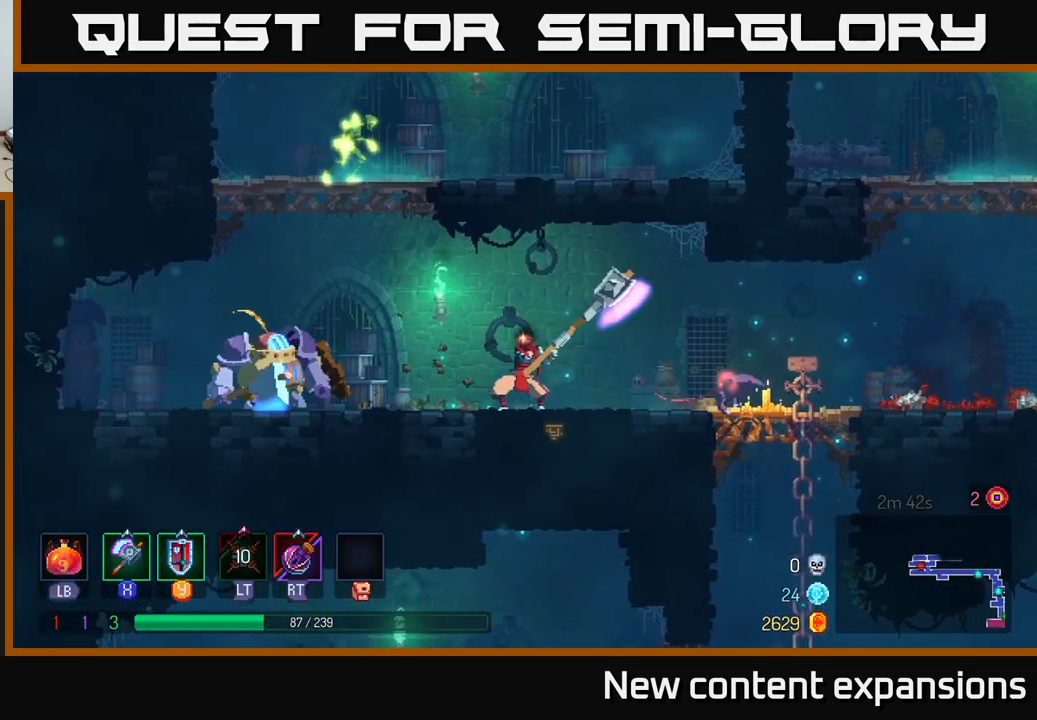
{"buttons": [], "left_stick": "left", "right_stick": "center", "events": [[133, "left_stick", "right"], [350, "left_stick", "left"]]}
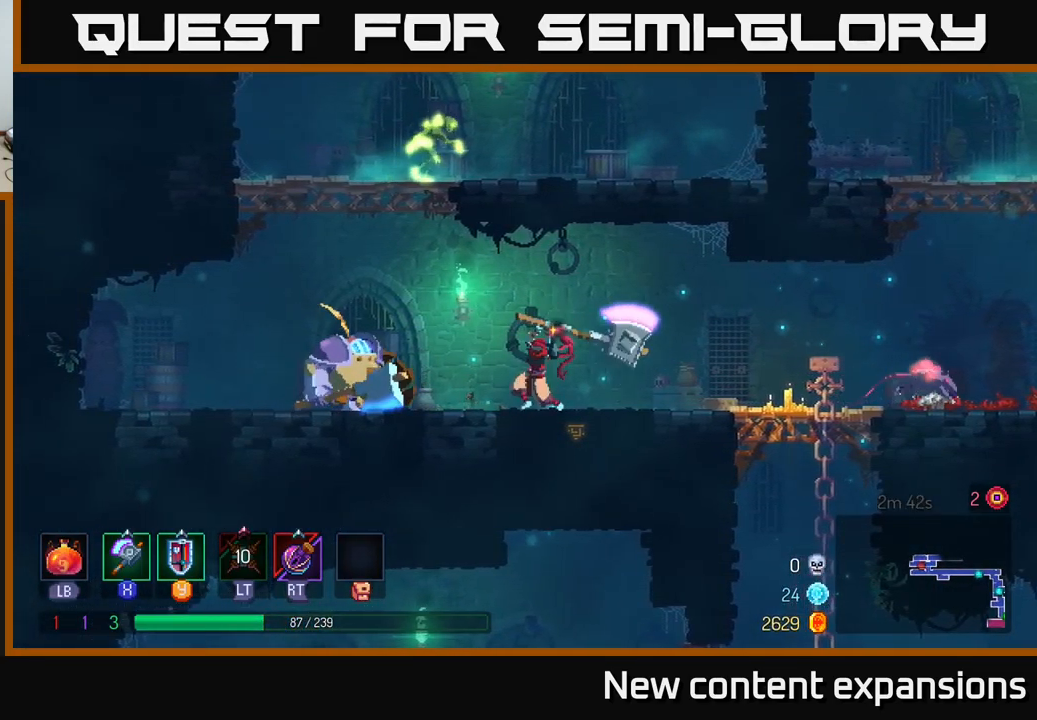
{"buttons": [], "left_stick": "left", "right_stick": "center", "events": [[217, "left_stick", "center"], [300, "left_stick", "left"]]}
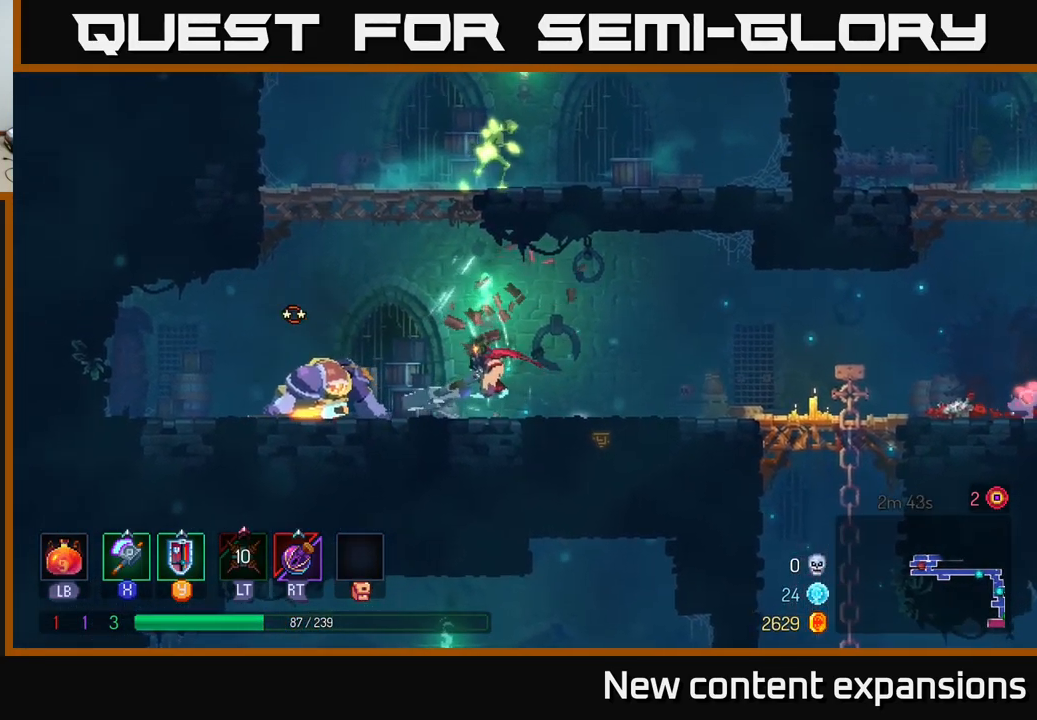
{"buttons": [], "left_stick": "center", "right_stick": "center", "events": [[17, "B", "down"], [150, "B", "up"], [183, "X", "down"], [283, "X", "up"], [483, "left_stick", "center"]]}
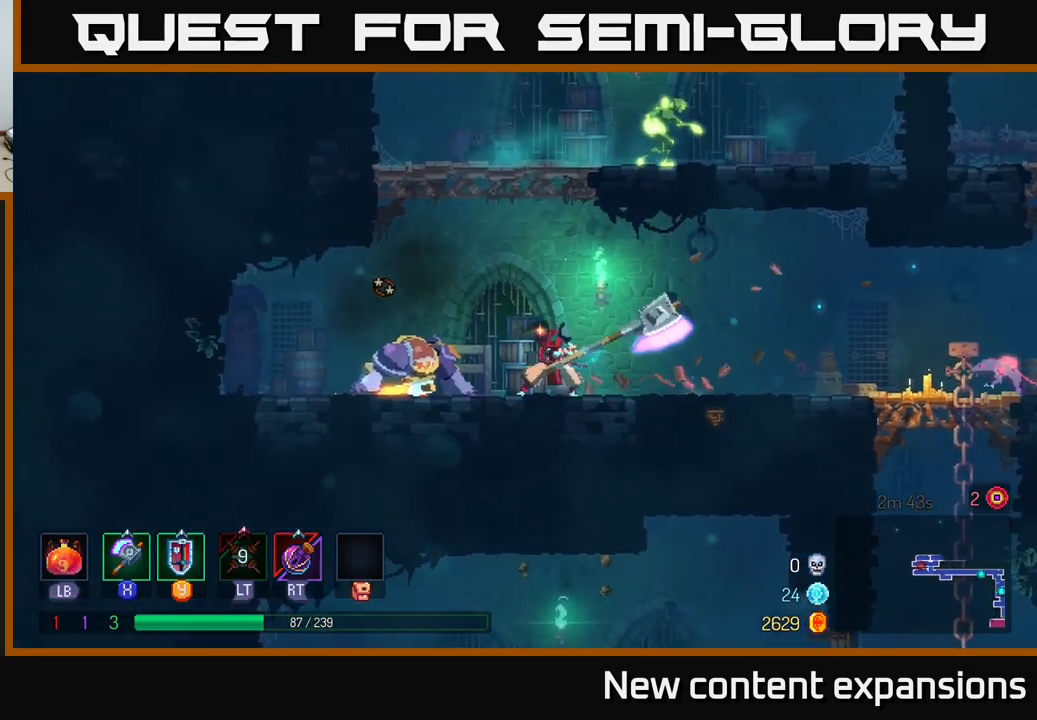
{"buttons": [], "left_stick": "center", "right_stick": "center", "events": []}
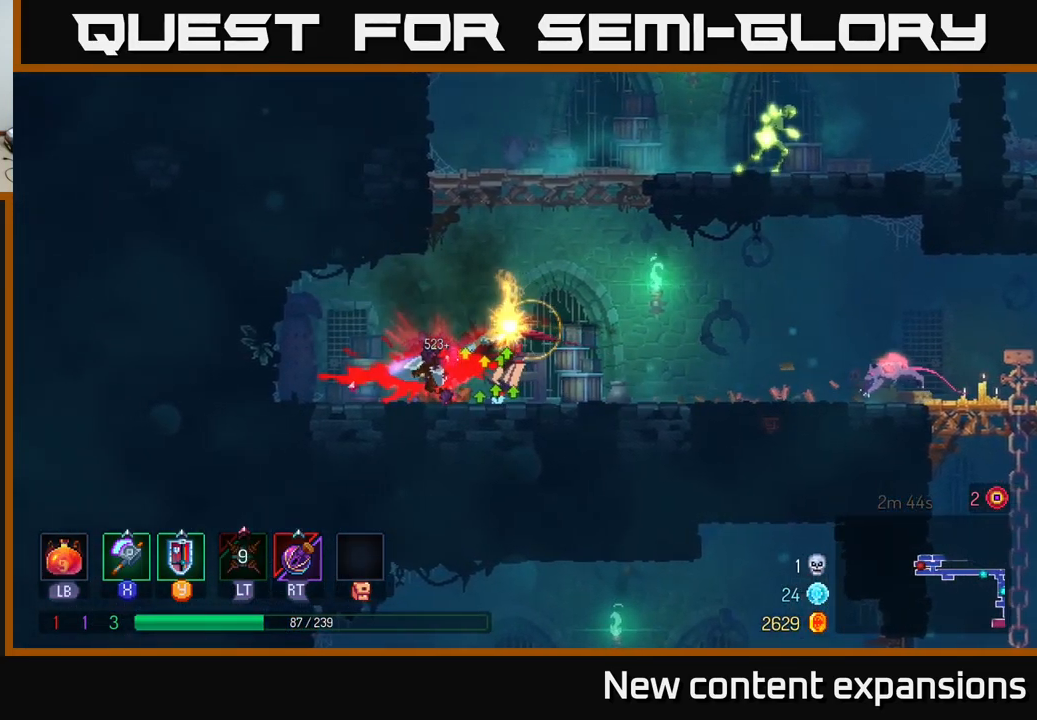
{"buttons": [], "left_stick": "right", "right_stick": "center", "events": [[50, "left_stick", "right"], [83, "X", "down"], [167, "X", "up"]]}
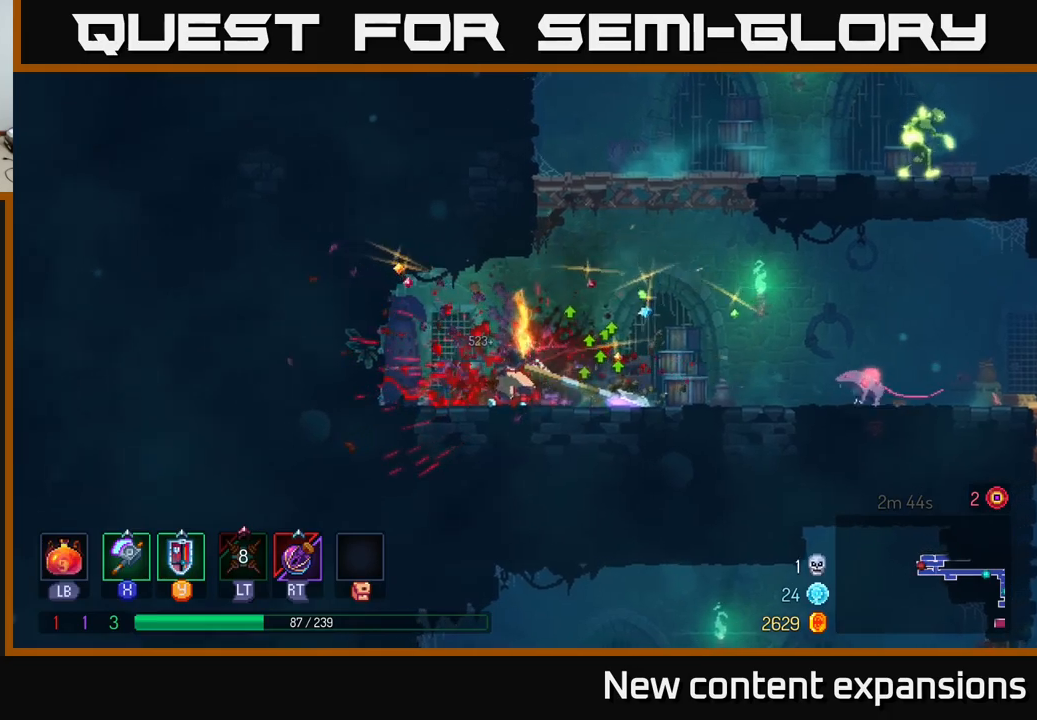
{"buttons": [], "left_stick": "right", "right_stick": "center", "events": [[100, "X", "down"], [184, "X", "up"]]}
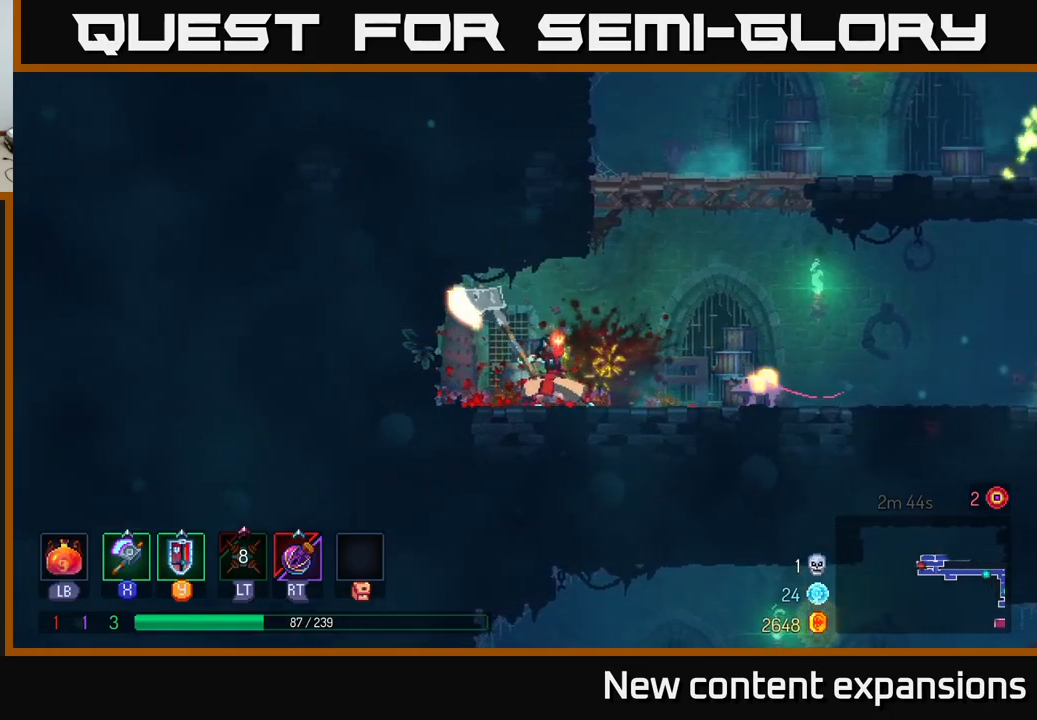
{"buttons": [], "left_stick": "right", "right_stick": "center", "events": []}